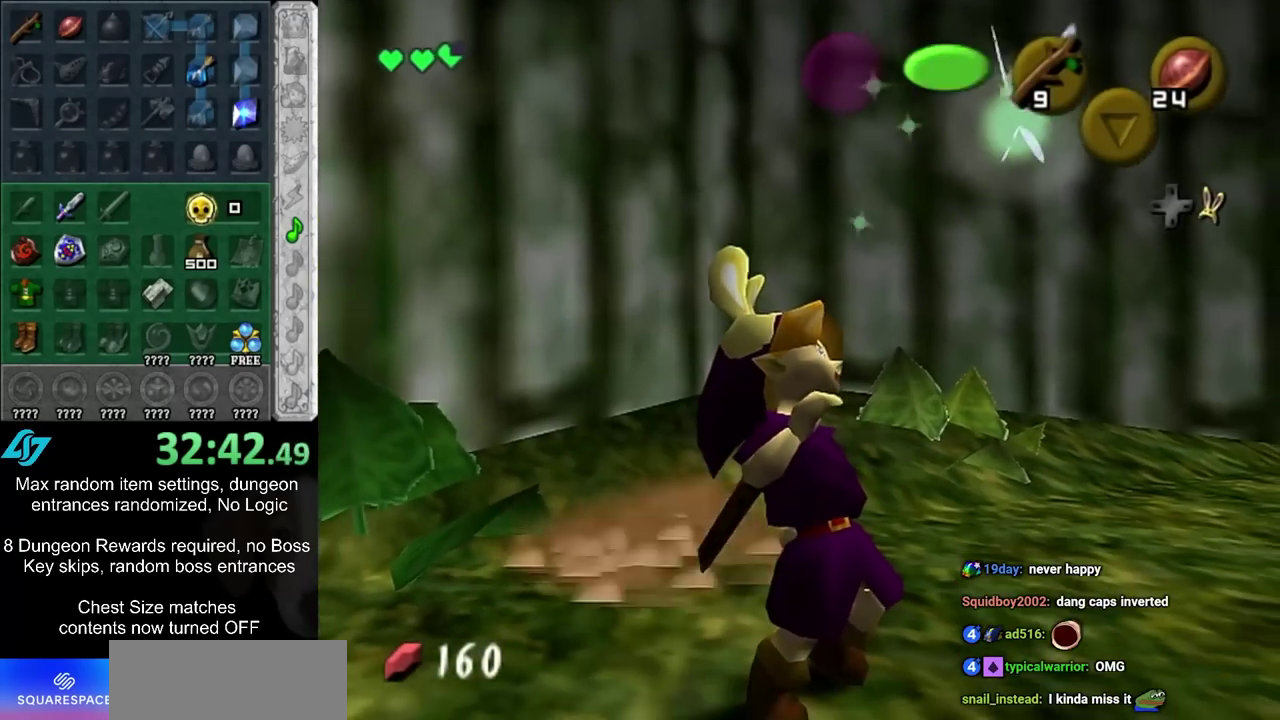
Gameplay with a controller; each line is a JSON object with the inputs held at the frame after it (dt_ms = milliseconds from this image to that frame). "events" lists button and stick changes between this image and that frame as [ms after this image, input, new state], when the widget could be followed in between. Not read: L3 R3.
{"dt_ms": 400, "buttons": ["CIRCLE"], "left_stick": "up", "right_stick": "center", "events": [[100, "CIRCLE", "down"], [200, "CIRCLE", "up"], [250, "left_stick", "down-right"], [350, "CIRCLE", "down"], [350, "left_stick", "up"]]}
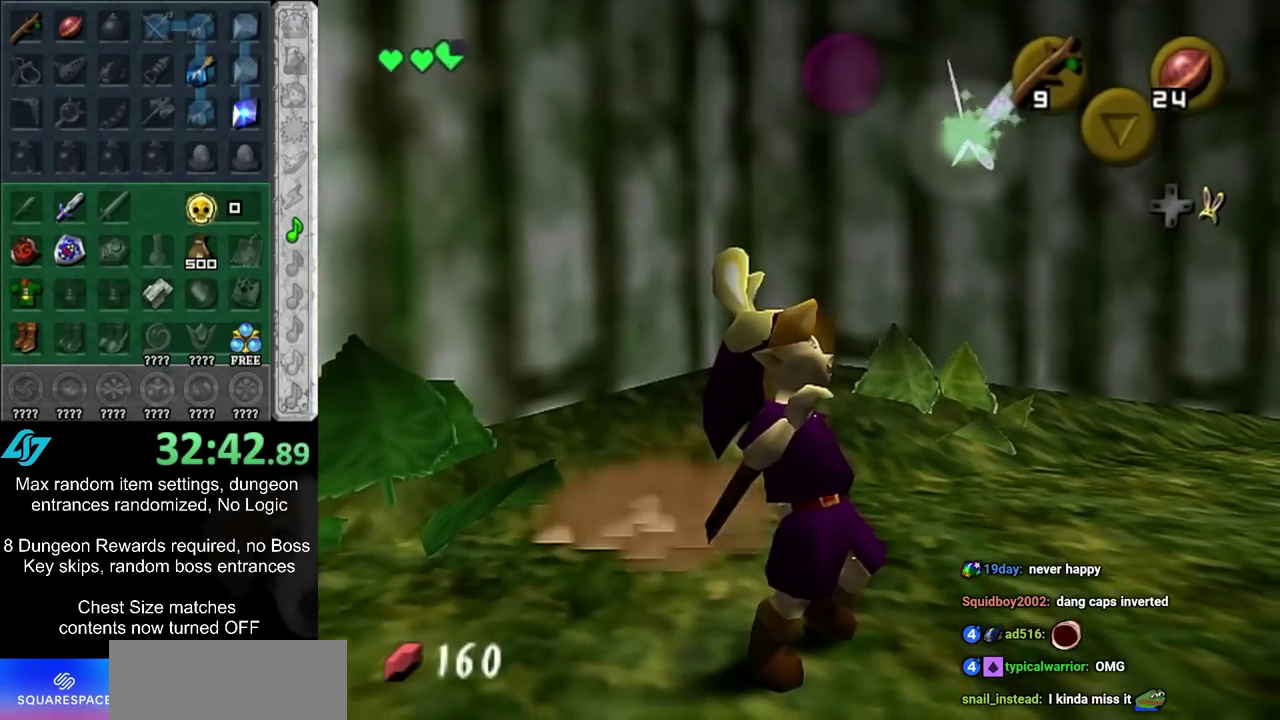
{"dt_ms": 600, "buttons": [], "left_stick": "right", "right_stick": "center", "events": [[83, "CIRCLE", "up"], [150, "CIRCLE", "down"], [267, "CIRCLE", "up"], [267, "left_stick", "down-left"], [350, "left_stick", "center"], [550, "left_stick", "right"]]}
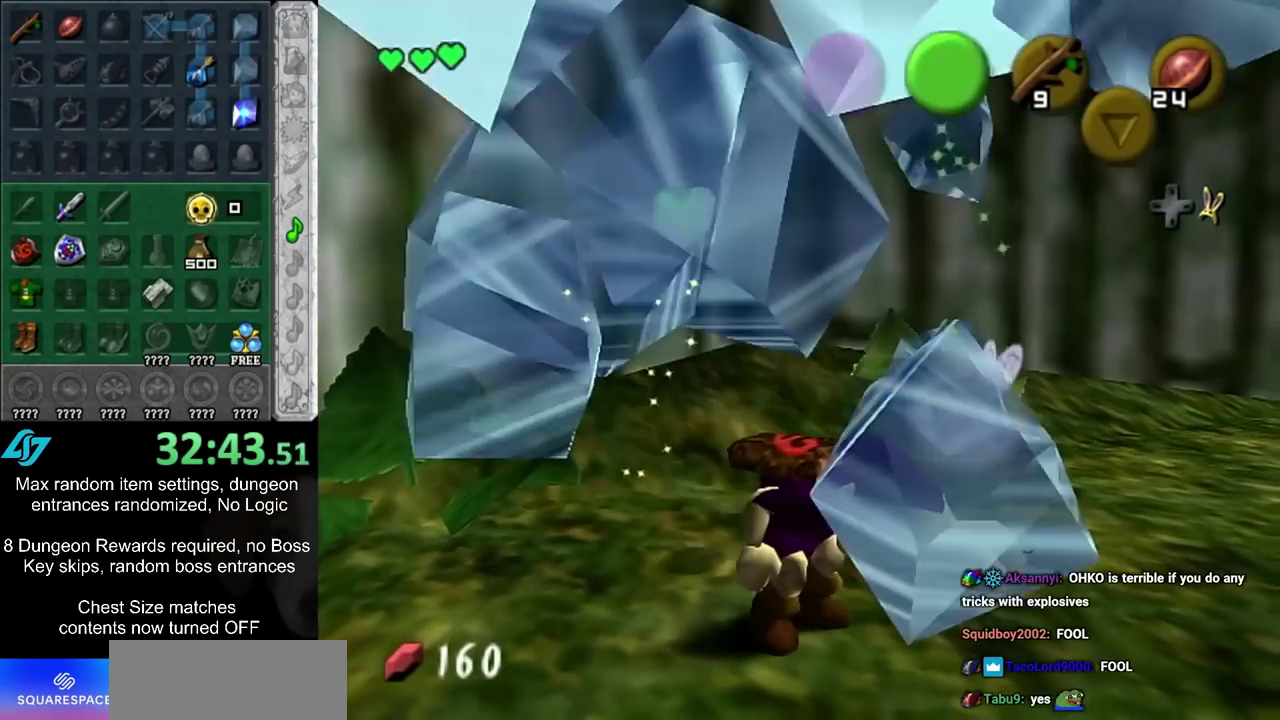
{"dt_ms": 600, "buttons": [], "left_stick": "up-right", "right_stick": "center", "events": [[350, "left_stick", "up-right"]]}
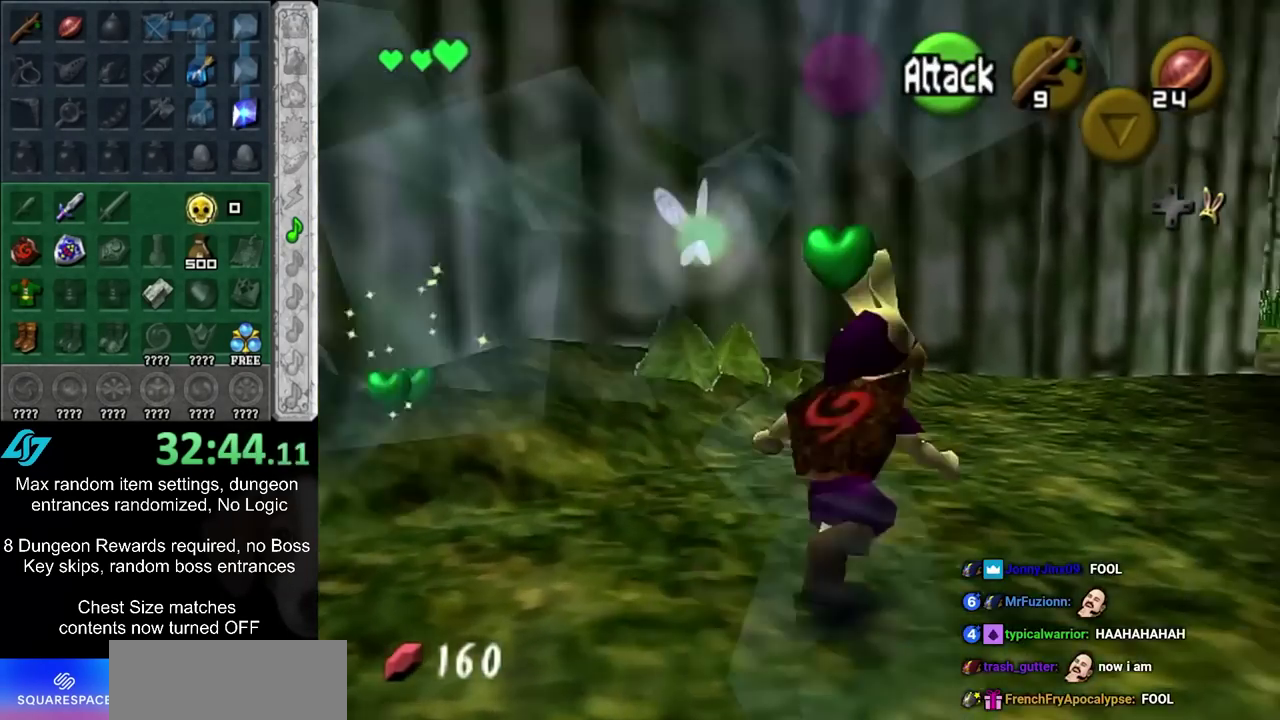
{"dt_ms": 500, "buttons": [], "left_stick": "up-right", "right_stick": "center", "events": []}
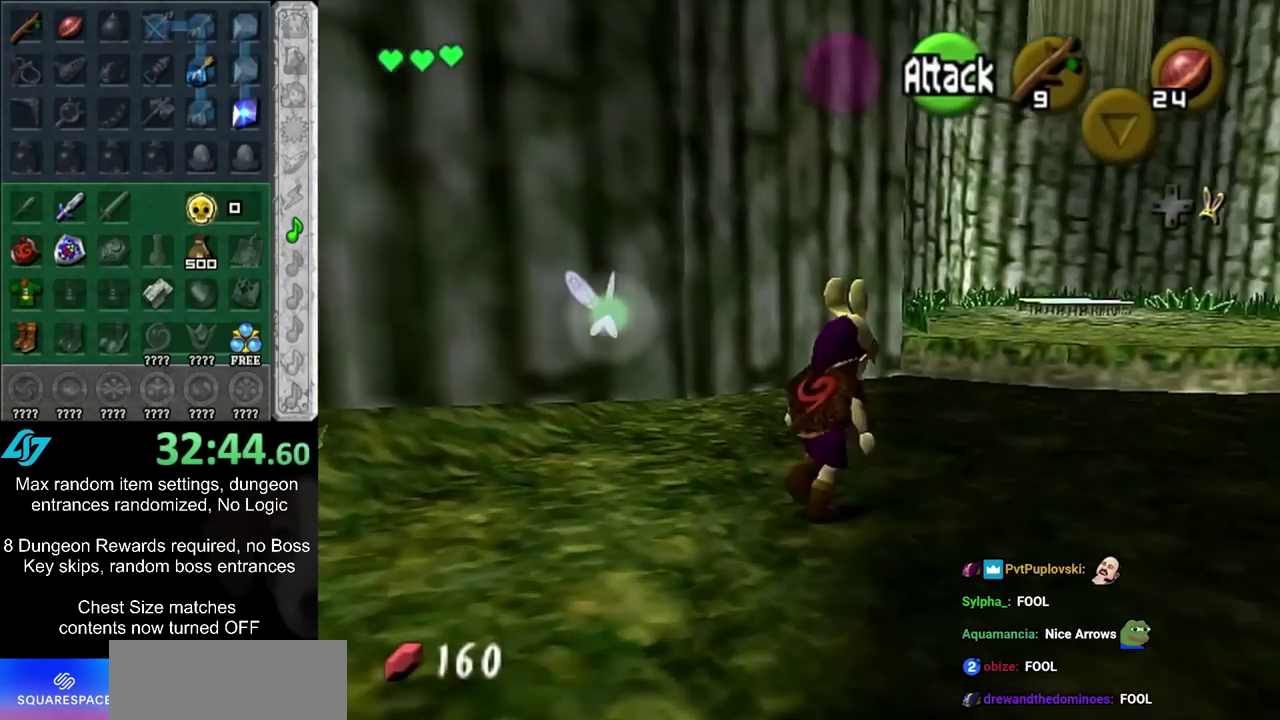
{"dt_ms": 500, "buttons": [], "left_stick": "up-left", "right_stick": "center", "events": [[183, "left_stick", "up"], [383, "left_stick", "up-left"]]}
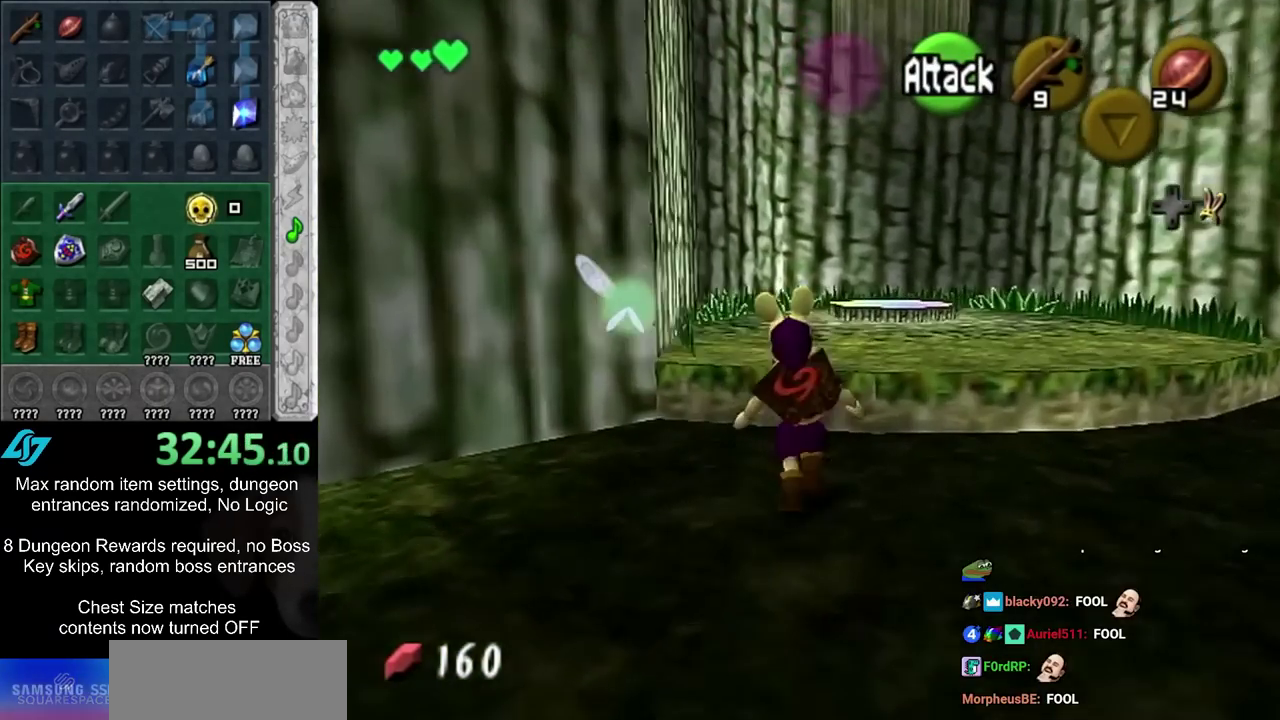
{"dt_ms": 500, "buttons": ["CIRCLE", "L1"], "left_stick": "right", "right_stick": "center", "events": [[67, "L1", "down"], [67, "left_stick", "right"], [150, "CIRCLE", "down"], [317, "CIRCLE", "up"], [500, "CIRCLE", "down"]]}
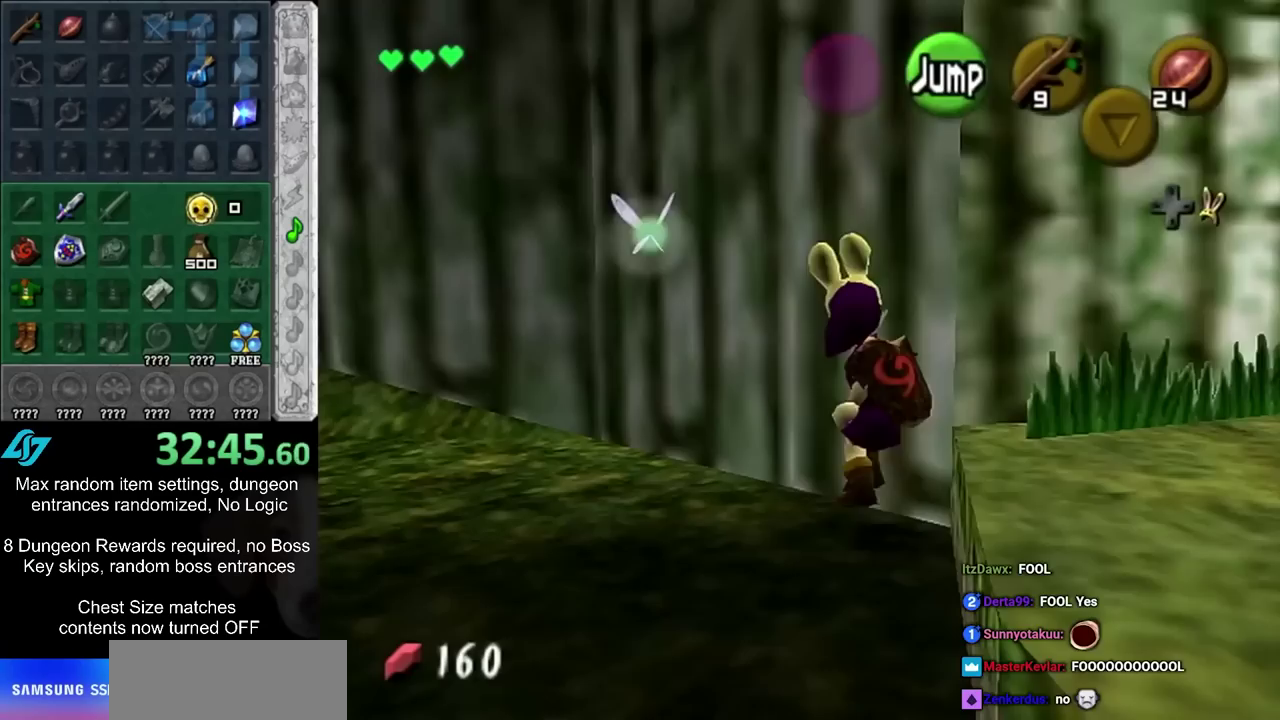
{"dt_ms": 700, "buttons": ["L1"], "left_stick": "down", "right_stick": "center", "events": [[183, "CIRCLE", "up"], [333, "CIRCLE", "down"], [533, "CIRCLE", "up"], [583, "left_stick", "down-right"], [683, "left_stick", "down"]]}
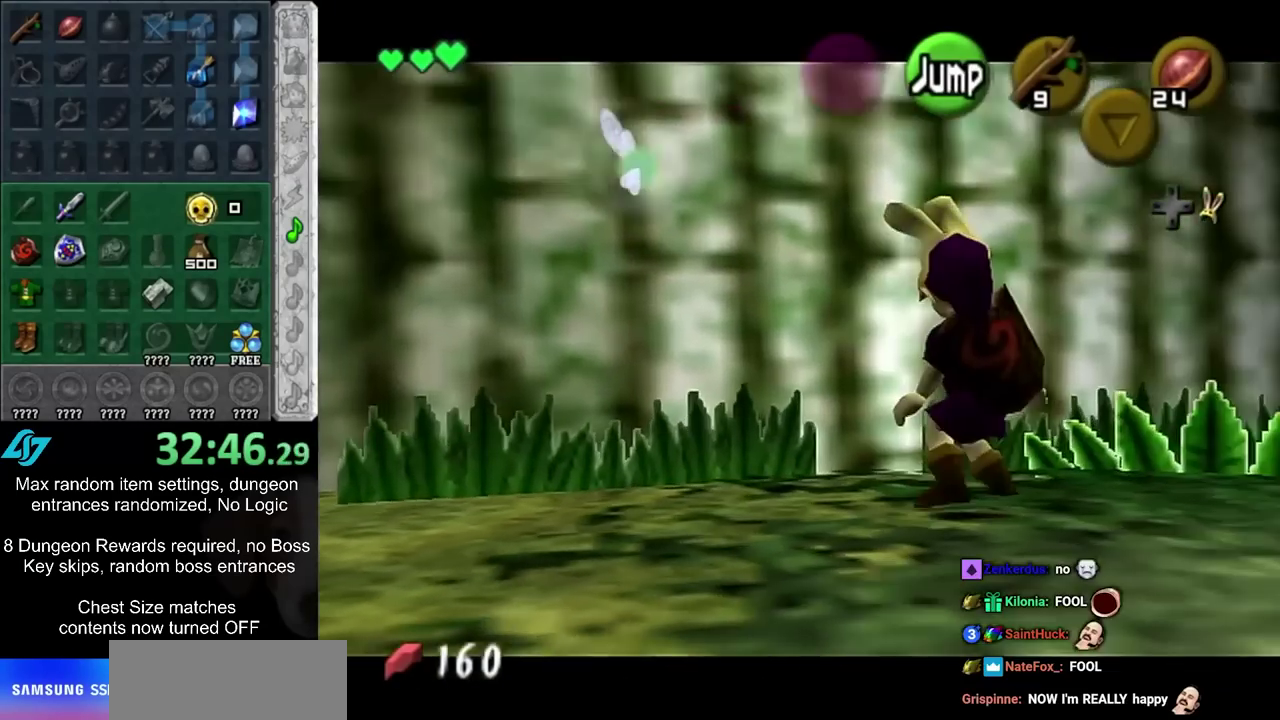
{"dt_ms": 300, "buttons": ["CIRCLE", "L1"], "left_stick": "down", "right_stick": "center", "events": [[233, "CIRCLE", "down"]]}
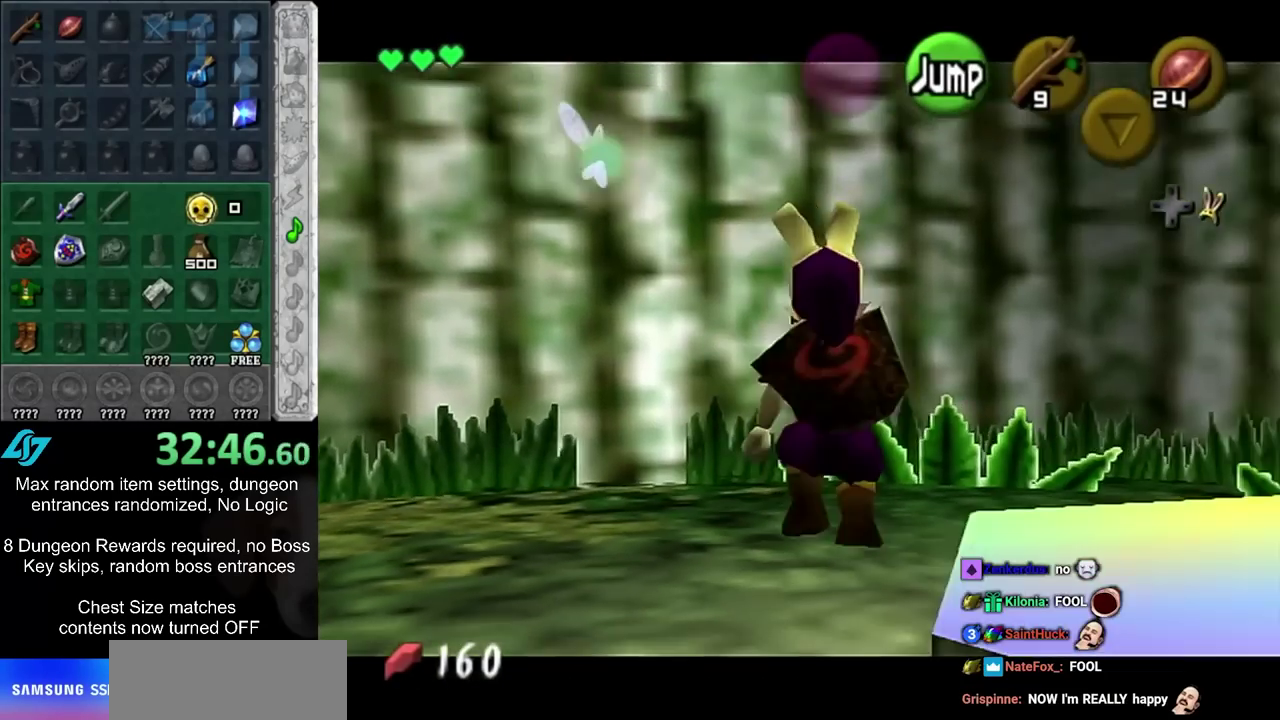
{"dt_ms": 300, "buttons": ["L1"], "left_stick": "up-right", "right_stick": "center", "events": [[100, "CIRCLE", "up"], [283, "left_stick", "up-right"]]}
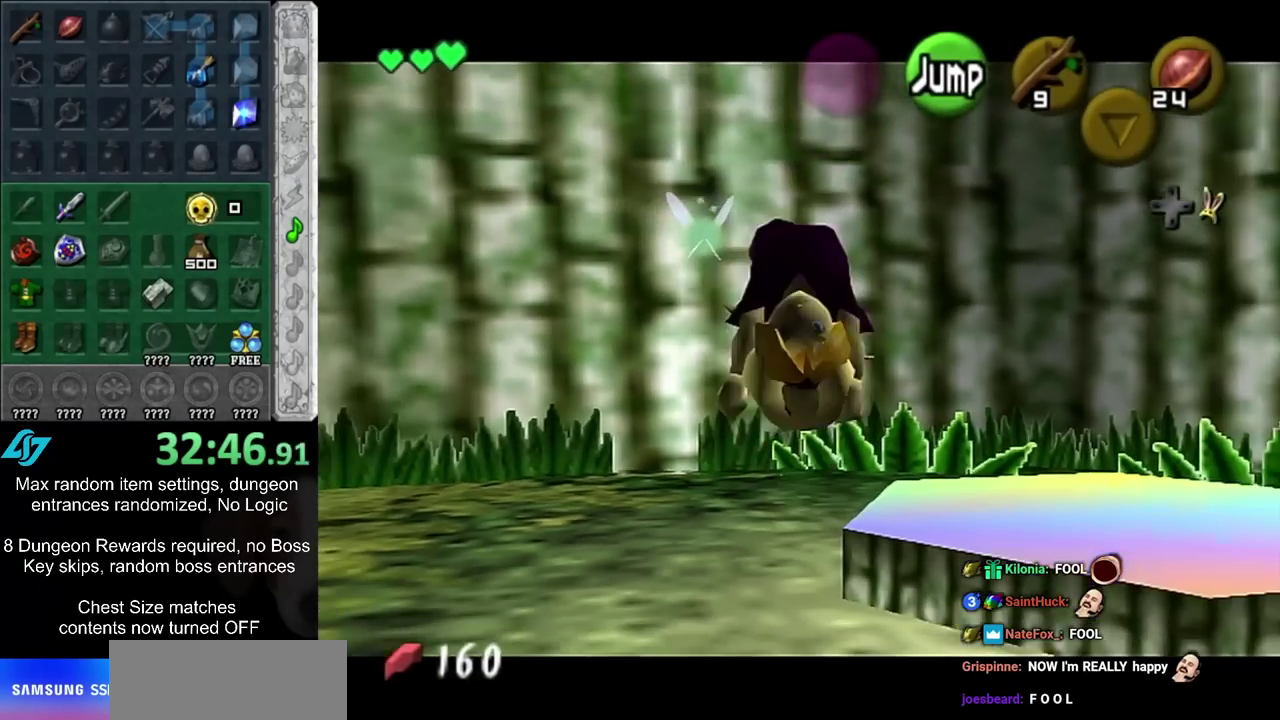
{"dt_ms": 800, "buttons": [], "left_stick": "up", "right_stick": "center", "events": [[50, "left_stick", "up"], [517, "L1", "up"], [550, "CIRCLE", "down"], [733, "CIRCLE", "up"]]}
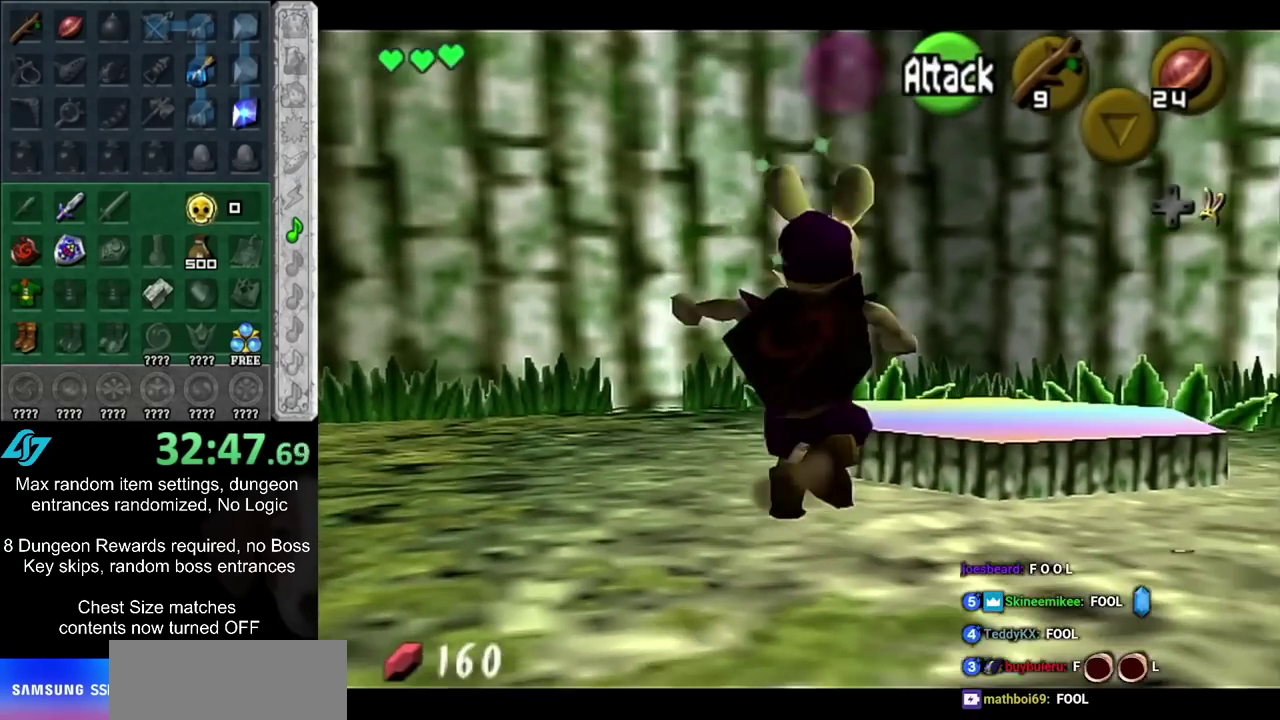
{"dt_ms": 500, "buttons": [], "left_stick": "center", "right_stick": "center", "events": [[433, "left_stick", "center"]]}
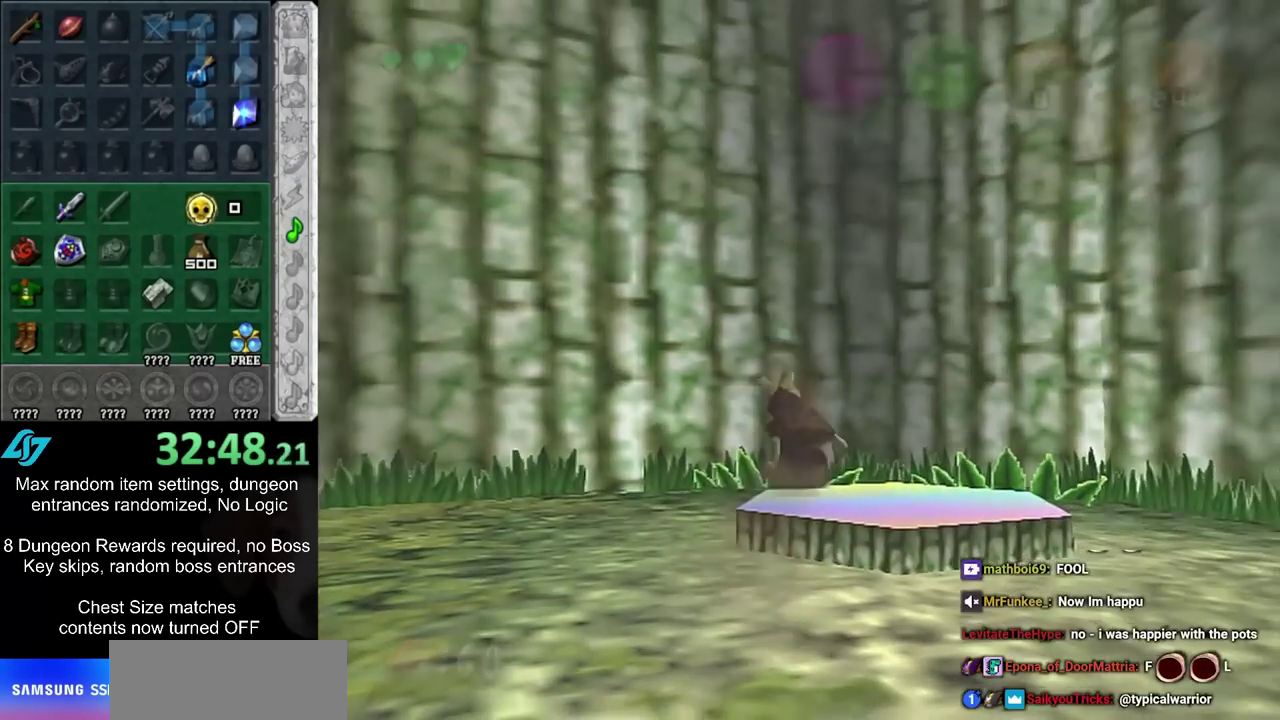
{"dt_ms": 400, "buttons": [], "left_stick": "center", "right_stick": "center", "events": []}
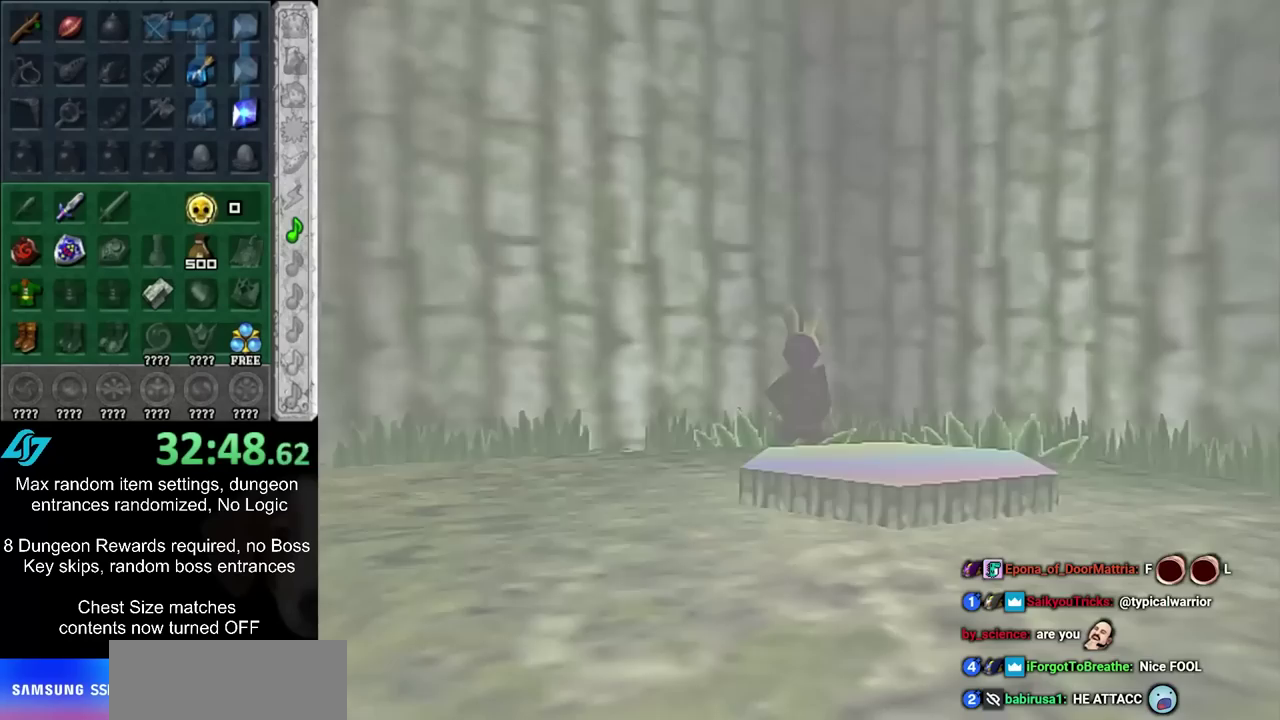
{"dt_ms": 300, "buttons": [], "left_stick": "up", "right_stick": "center", "events": [[150, "left_stick", "up"]]}
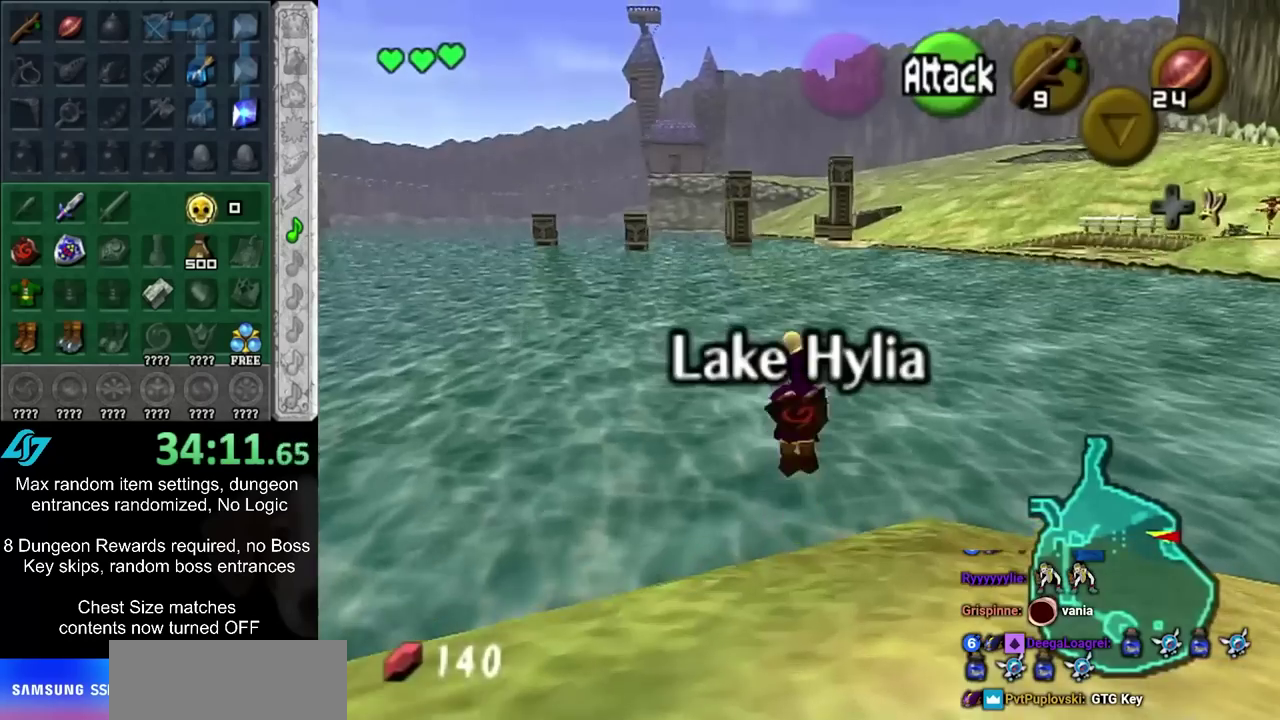
{"dt_ms": 700, "buttons": ["CROSS"], "left_stick": "up", "right_stick": "center", "events": [[633, "CROSS", "down"]]}
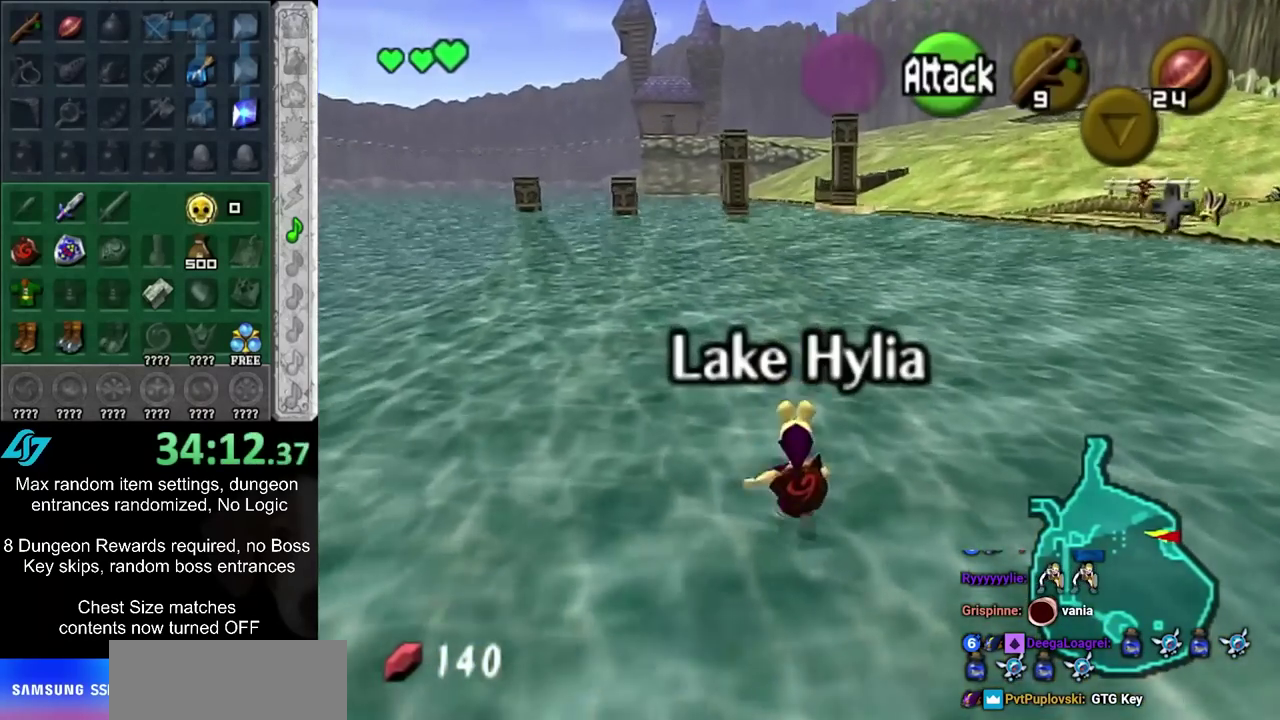
{"dt_ms": 500, "buttons": ["CROSS"], "left_stick": "up", "right_stick": "center", "events": [[33, "CROSS", "up"], [83, "CROSS", "down"], [217, "CROSS", "up"], [283, "CROSS", "down"], [383, "CROSS", "up"], [450, "CROSS", "down"]]}
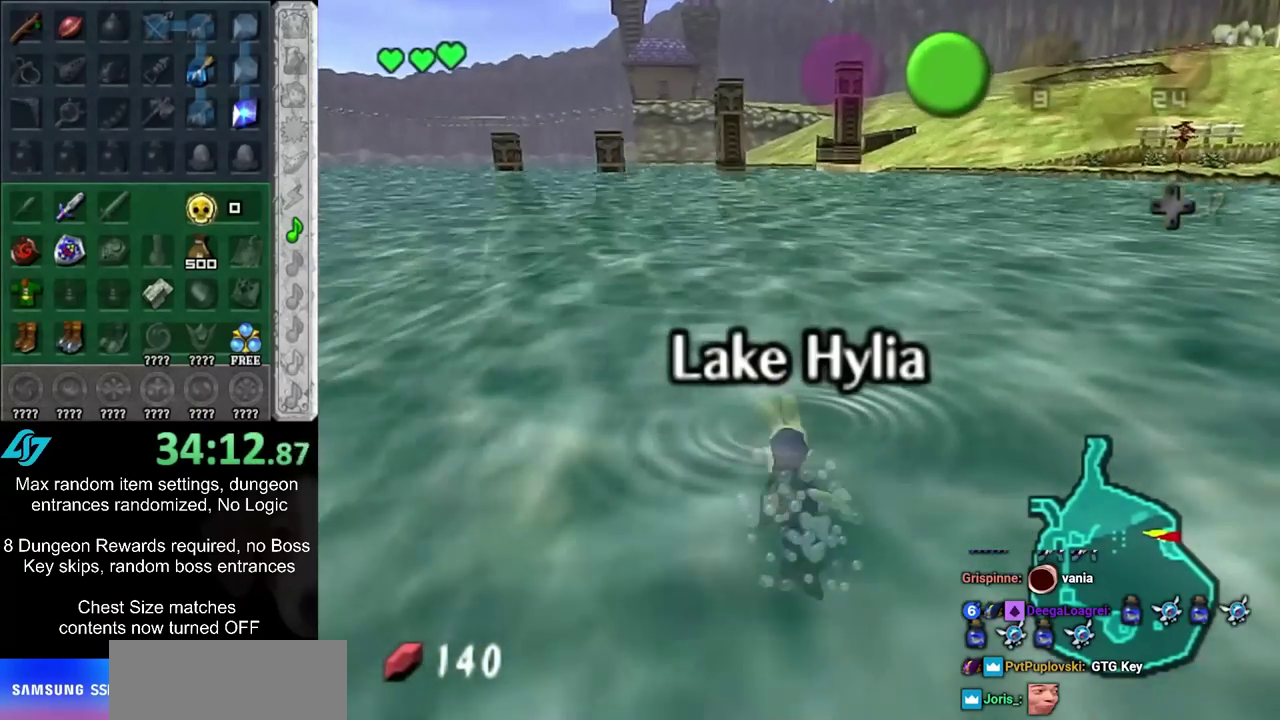
{"dt_ms": 500, "buttons": ["CROSS"], "left_stick": "up", "right_stick": "center", "events": [[33, "CROSS", "up"], [133, "CROSS", "down"], [217, "CROSS", "up"], [317, "CROSS", "down"], [400, "CROSS", "up"], [500, "CROSS", "down"]]}
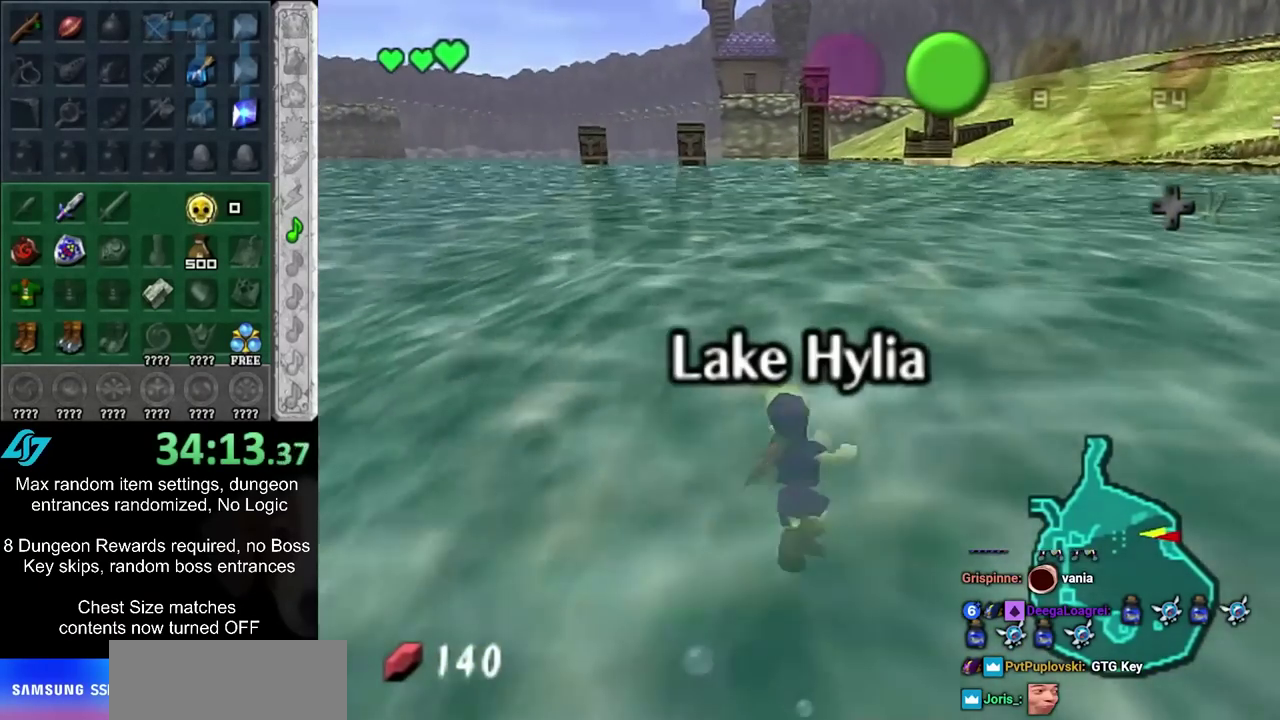
{"dt_ms": 500, "buttons": [], "left_stick": "up", "right_stick": "center", "events": [[50, "CROSS", "up"], [150, "CROSS", "down"], [250, "CROSS", "up"], [350, "CROSS", "down"], [433, "CROSS", "up"]]}
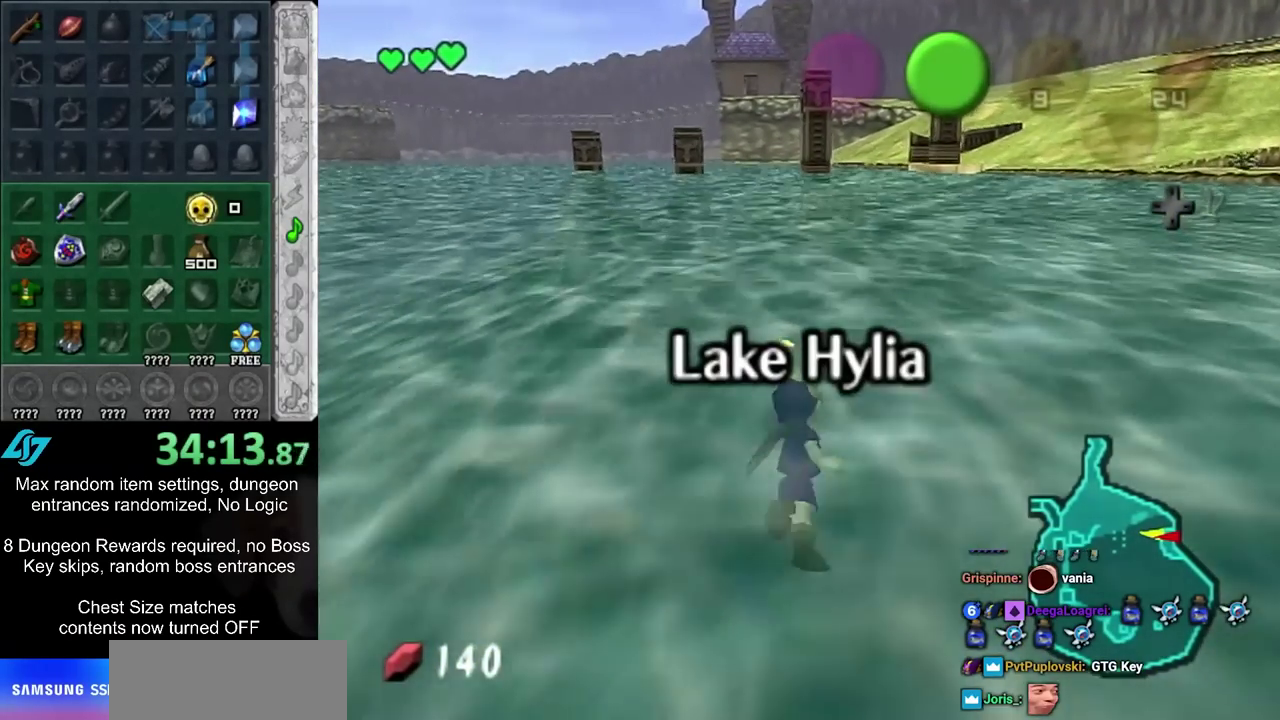
{"dt_ms": 400, "buttons": [], "left_stick": "up", "right_stick": "center", "events": [[317, "CROSS", "down"], [400, "CROSS", "up"]]}
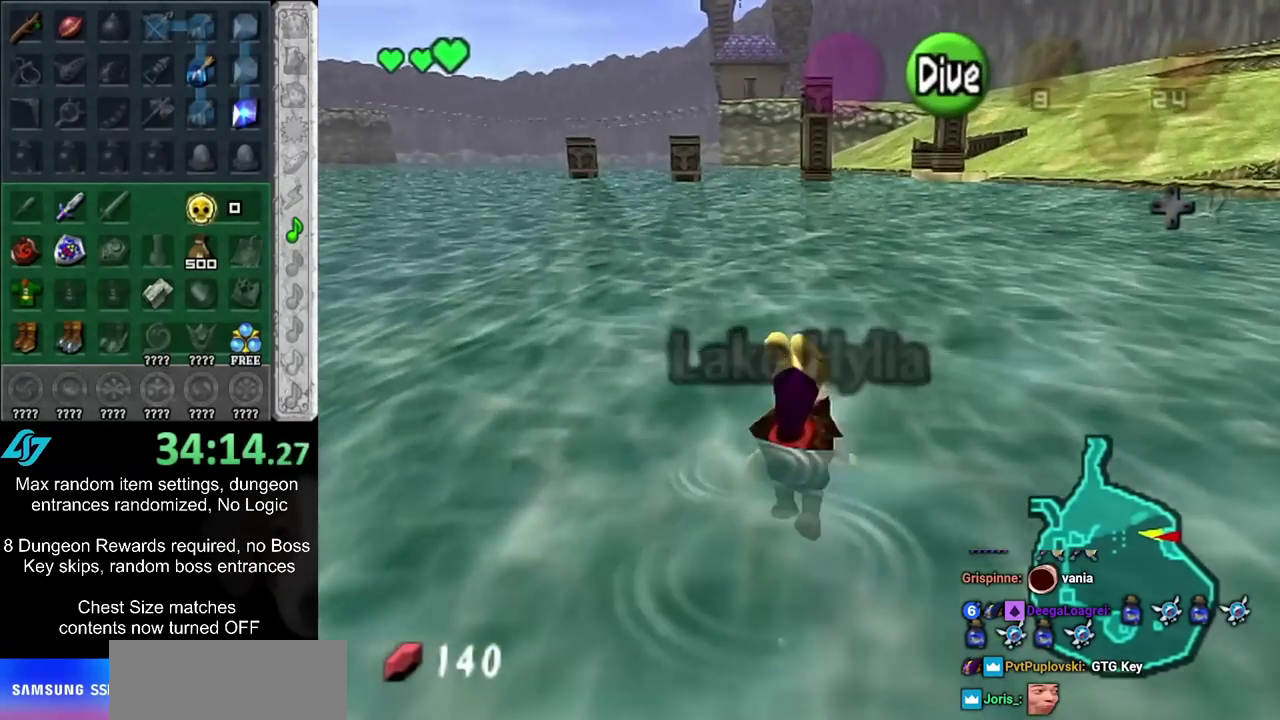
{"dt_ms": 500, "buttons": [], "left_stick": "up", "right_stick": "center", "events": [[83, "CROSS", "down"], [167, "CROSS", "up"], [233, "CROSS", "down"], [367, "CROSS", "up"], [433, "CROSS", "down"], [500, "CROSS", "up"]]}
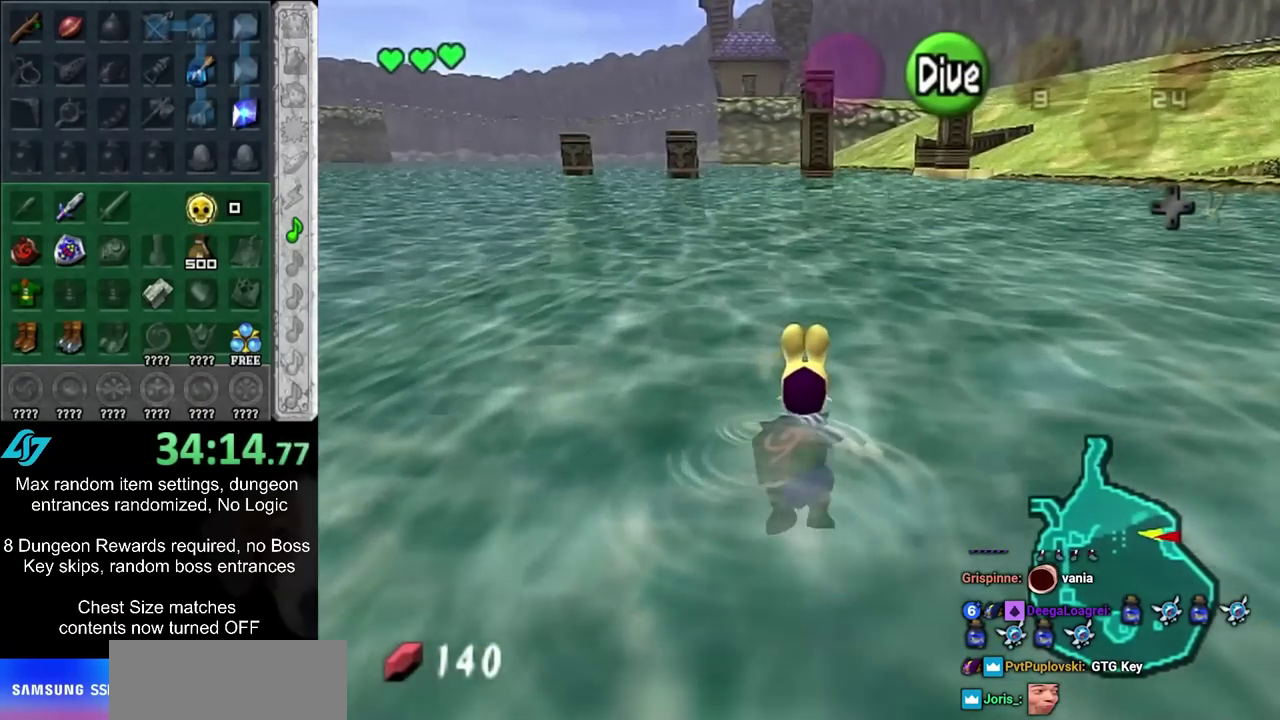
{"dt_ms": 600, "buttons": ["CROSS"], "left_stick": "up", "right_stick": "center", "events": [[83, "CROSS", "down"], [150, "CROSS", "up"], [250, "CROSS", "down"], [333, "CROSS", "up"], [383, "CROSS", "down"], [483, "CROSS", "up"], [550, "CROSS", "down"]]}
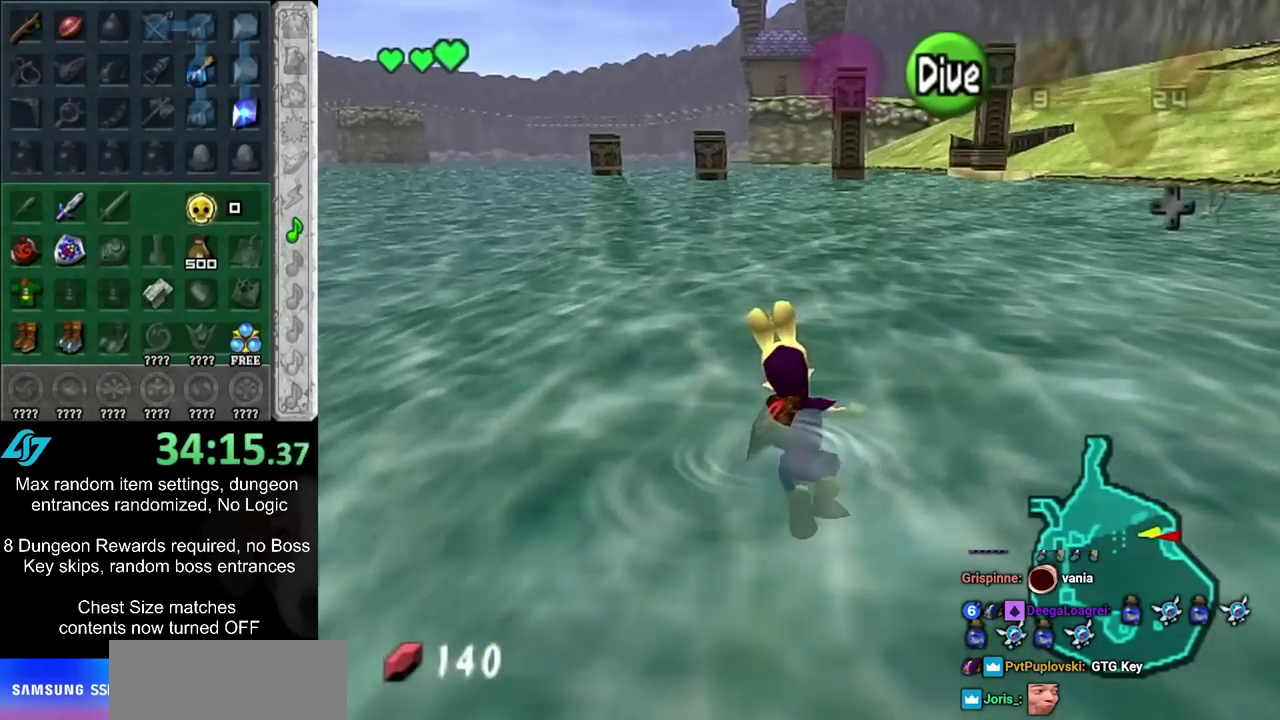
{"dt_ms": 700, "buttons": [], "left_stick": "up", "right_stick": "center", "events": [[17, "CROSS", "up"], [83, "CROSS", "down"], [183, "CROSS", "up"], [250, "CROSS", "down"], [300, "CROSS", "up"], [417, "CROSS", "down"], [483, "CROSS", "up"], [583, "CROSS", "down"], [633, "CROSS", "up"]]}
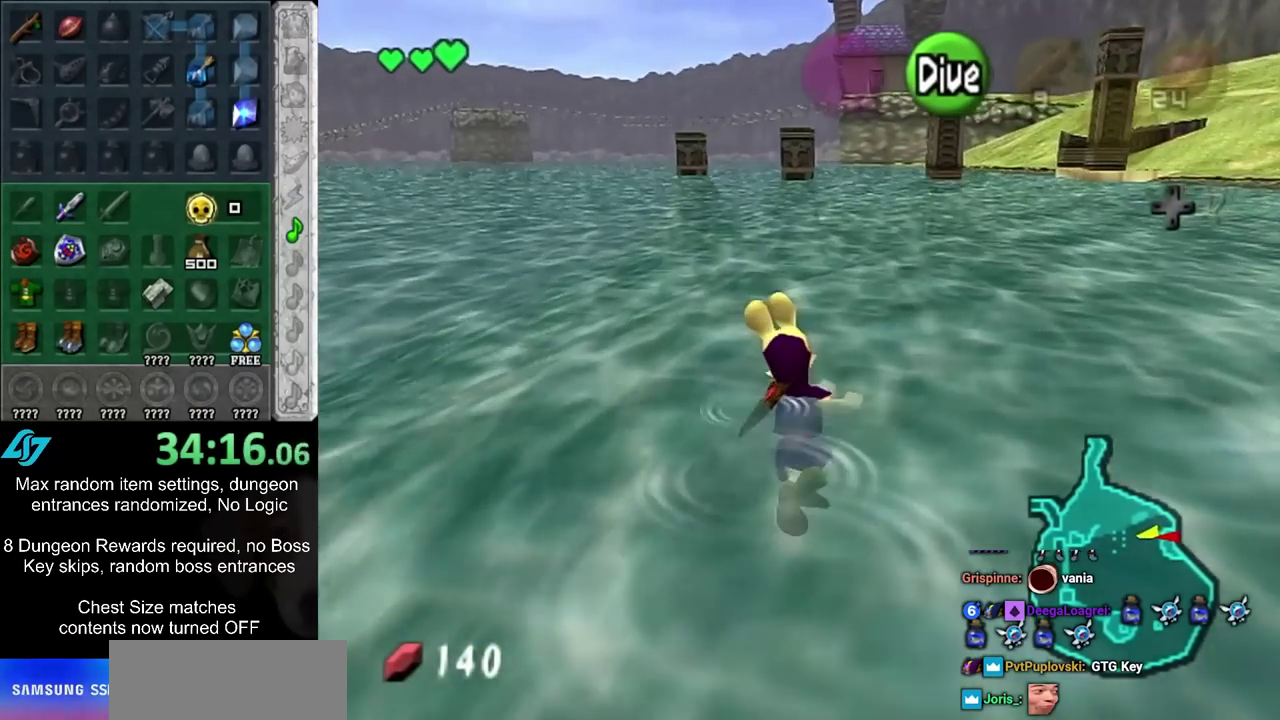
{"dt_ms": 300, "buttons": [], "left_stick": "up", "right_stick": "center", "events": [[33, "CROSS", "down"], [100, "CROSS", "up"], [183, "CROSS", "down"], [250, "CROSS", "up"]]}
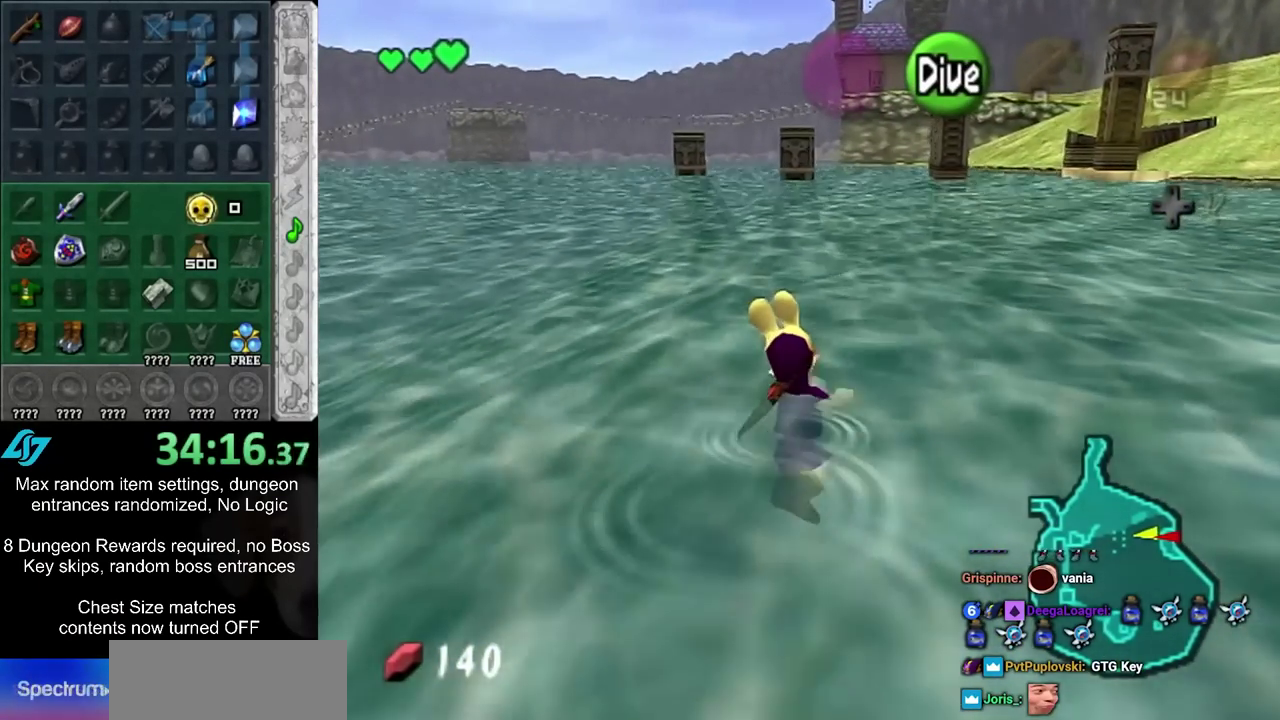
{"dt_ms": 300, "buttons": [], "left_stick": "up", "right_stick": "center", "events": [[50, "CROSS", "down"], [100, "CROSS", "up"], [200, "CROSS", "down"], [267, "CROSS", "up"]]}
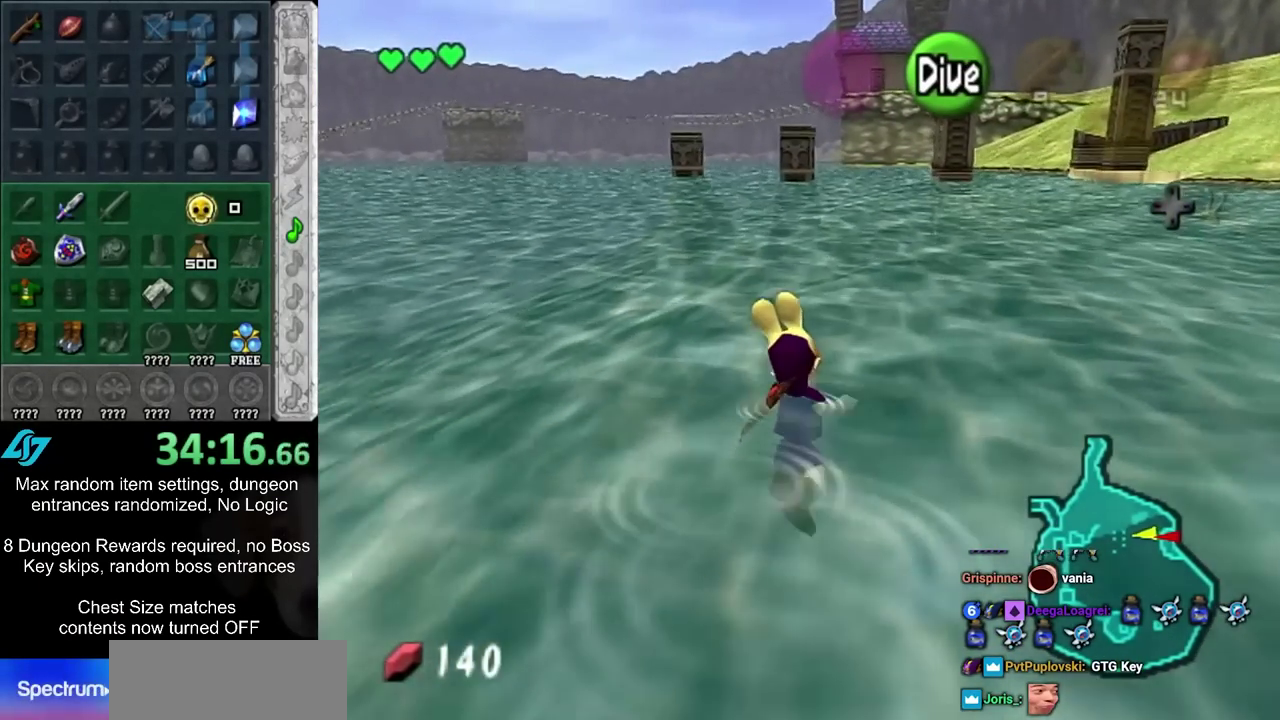
{"dt_ms": 500, "buttons": [], "left_stick": "up", "right_stick": "center", "events": [[50, "CROSS", "down"], [150, "CROSS", "up"], [217, "CROSS", "down"], [283, "CROSS", "up"], [367, "CROSS", "down"], [433, "CROSS", "up"]]}
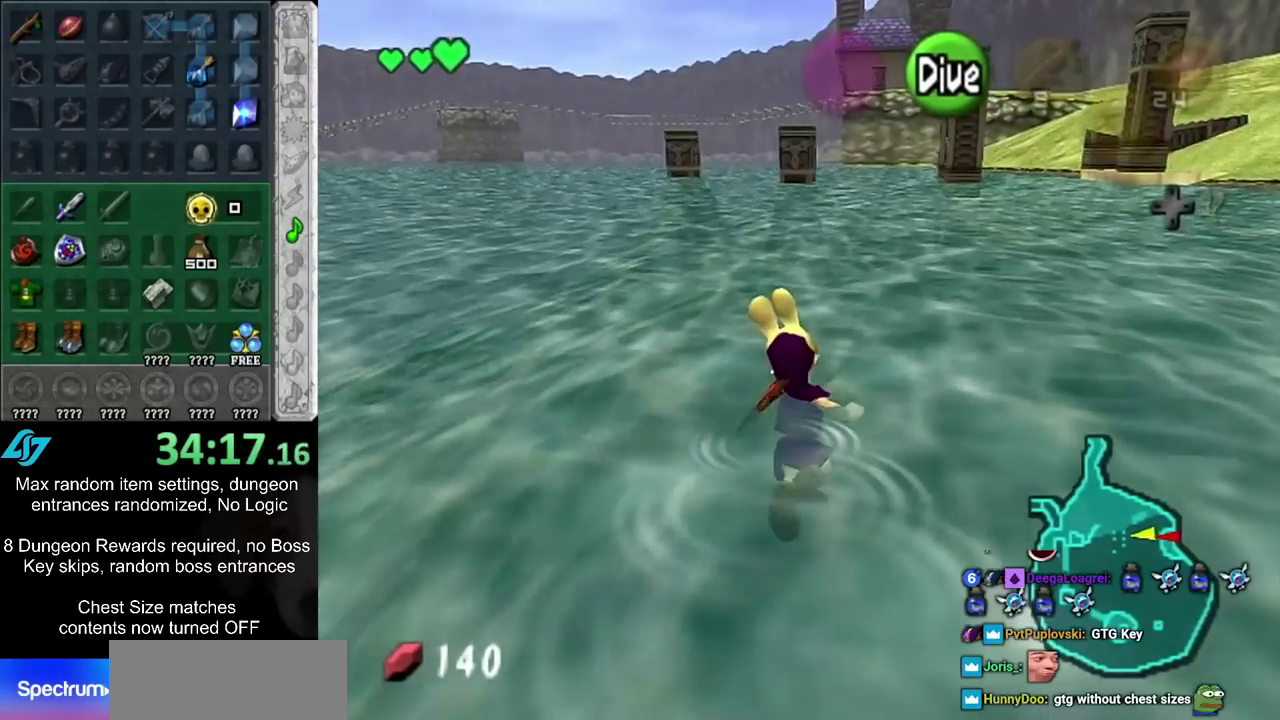
{"dt_ms": 400, "buttons": [], "left_stick": "up-left", "right_stick": "center", "events": [[67, "left_stick", "up-left"], [133, "left_stick", "up"], [283, "left_stick", "up-left"]]}
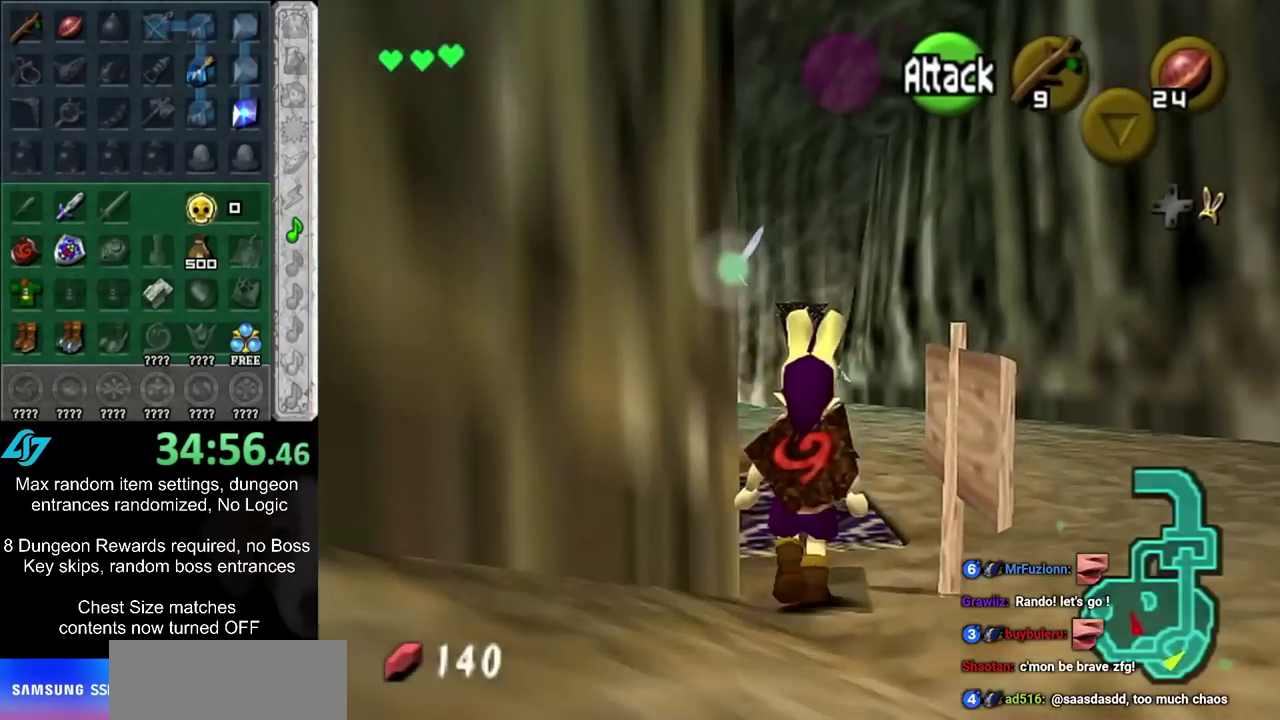
{"dt_ms": 300, "buttons": [], "left_stick": "left", "right_stick": "center", "events": [[33, "left_stick", "left"]]}
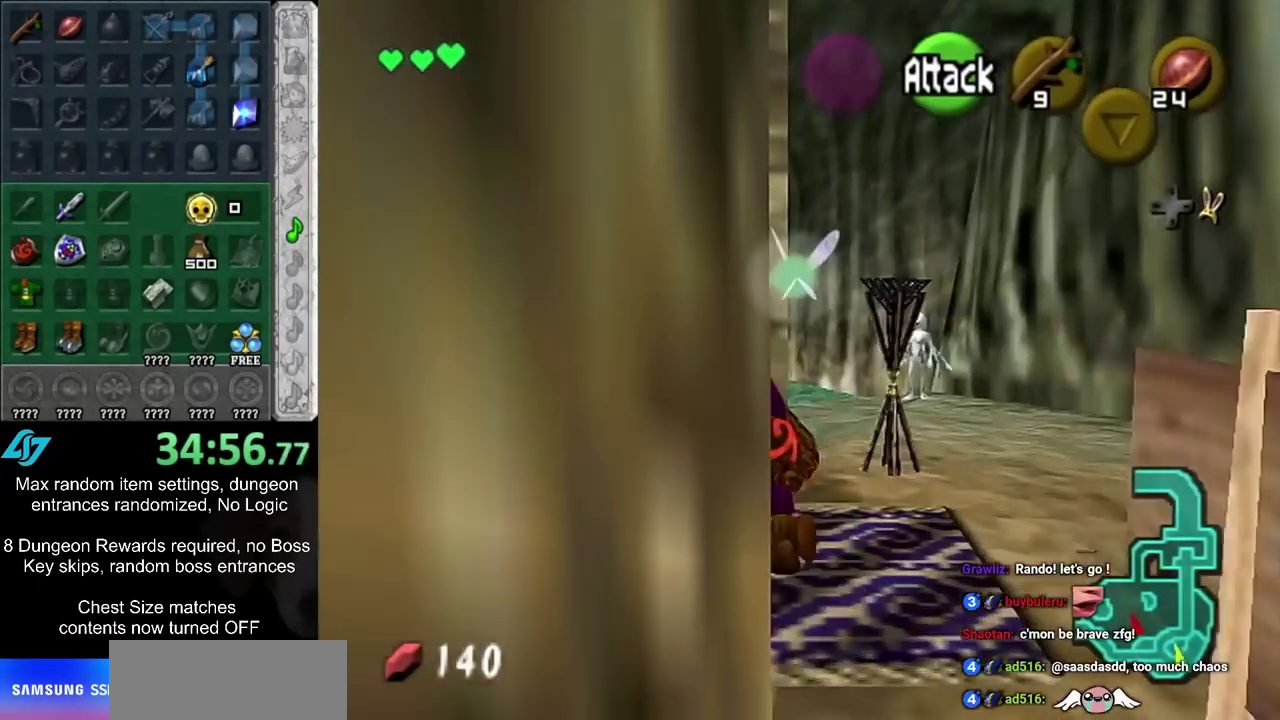
{"dt_ms": 400, "buttons": [], "left_stick": "center", "right_stick": "center", "events": [[50, "left_stick", "up-left"], [400, "left_stick", "center"]]}
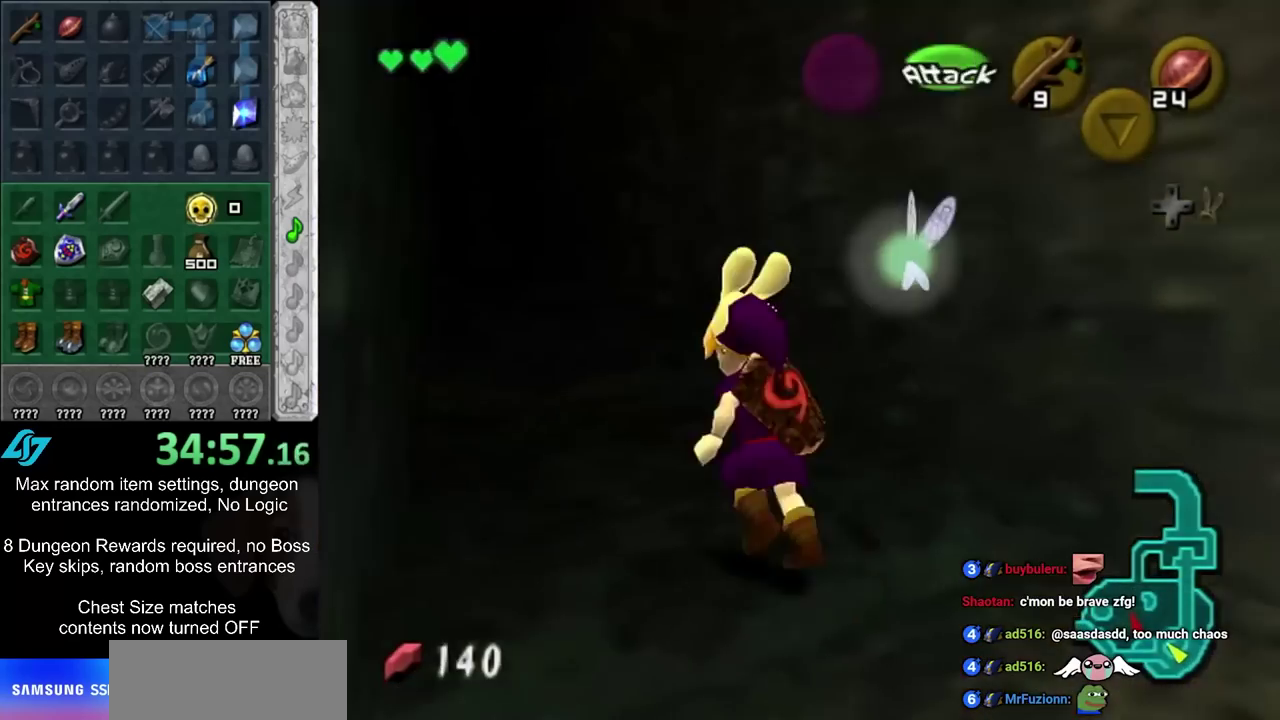
{"dt_ms": 600, "buttons": [], "left_stick": "up", "right_stick": "center", "events": [[383, "left_stick", "up"]]}
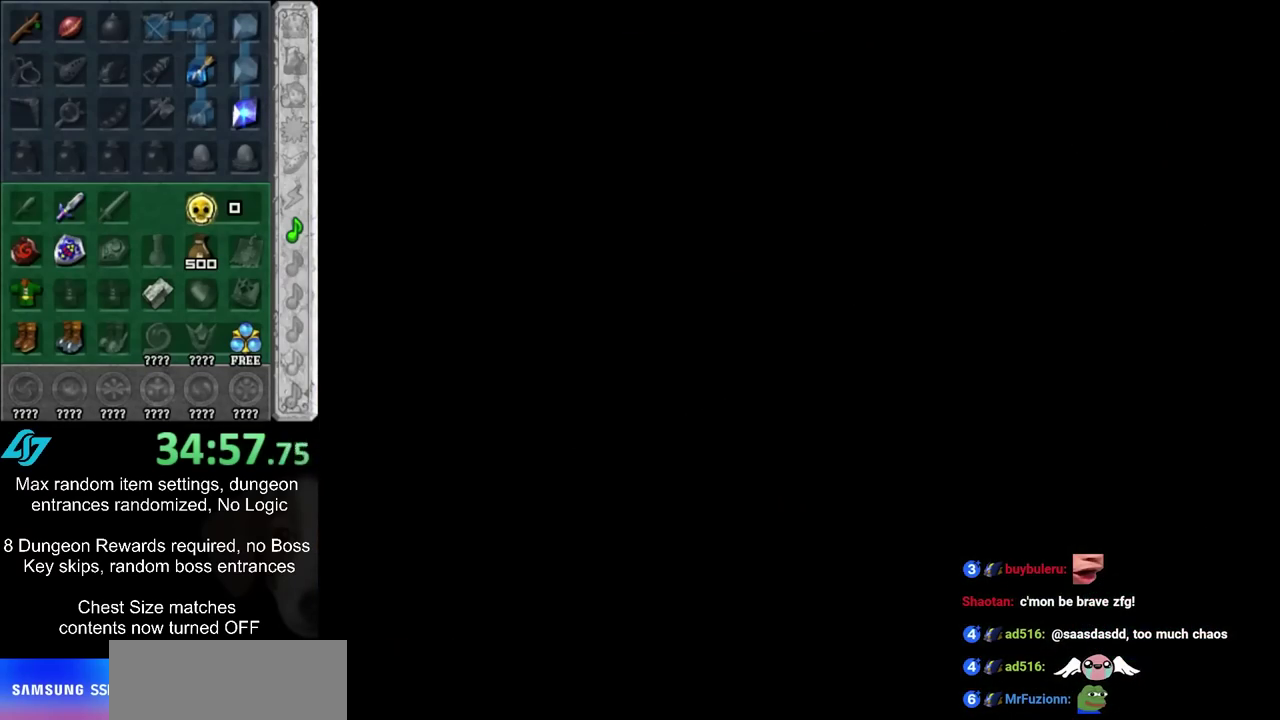
{"dt_ms": 500, "buttons": [], "left_stick": "center", "right_stick": "center", "events": [[333, "left_stick", "center"]]}
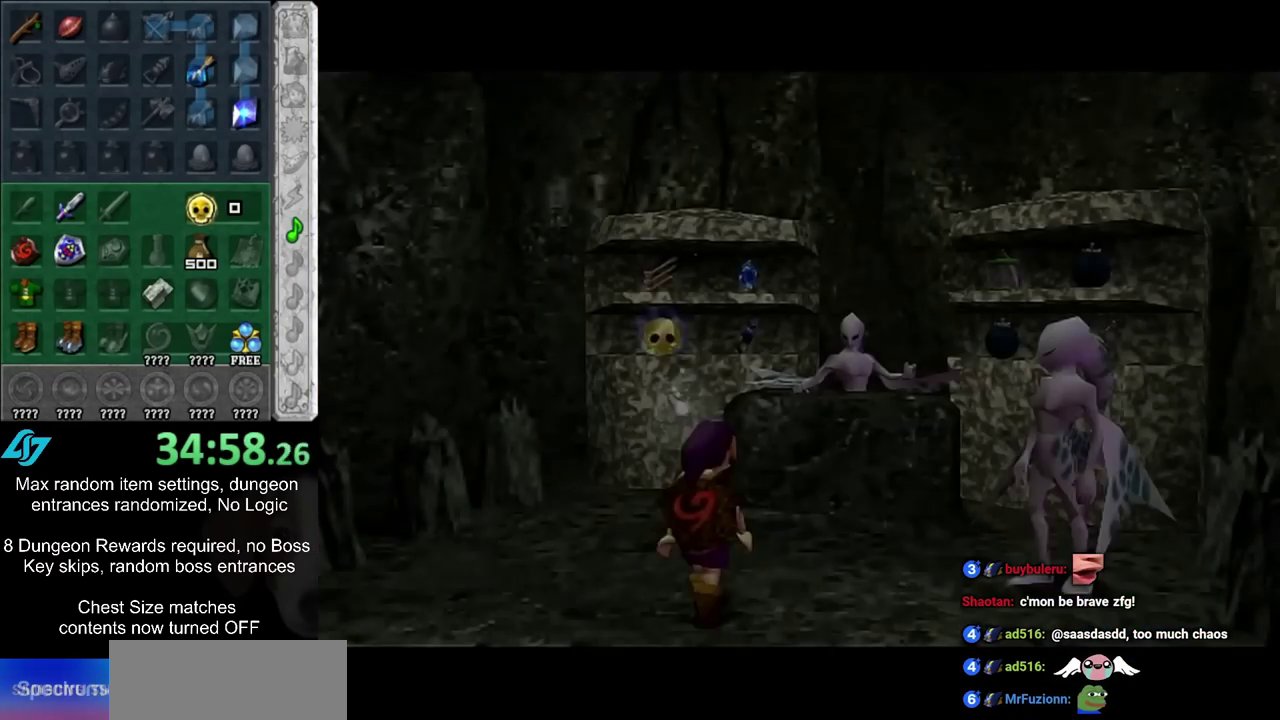
{"dt_ms": 300, "buttons": [], "left_stick": "center", "right_stick": "center", "events": []}
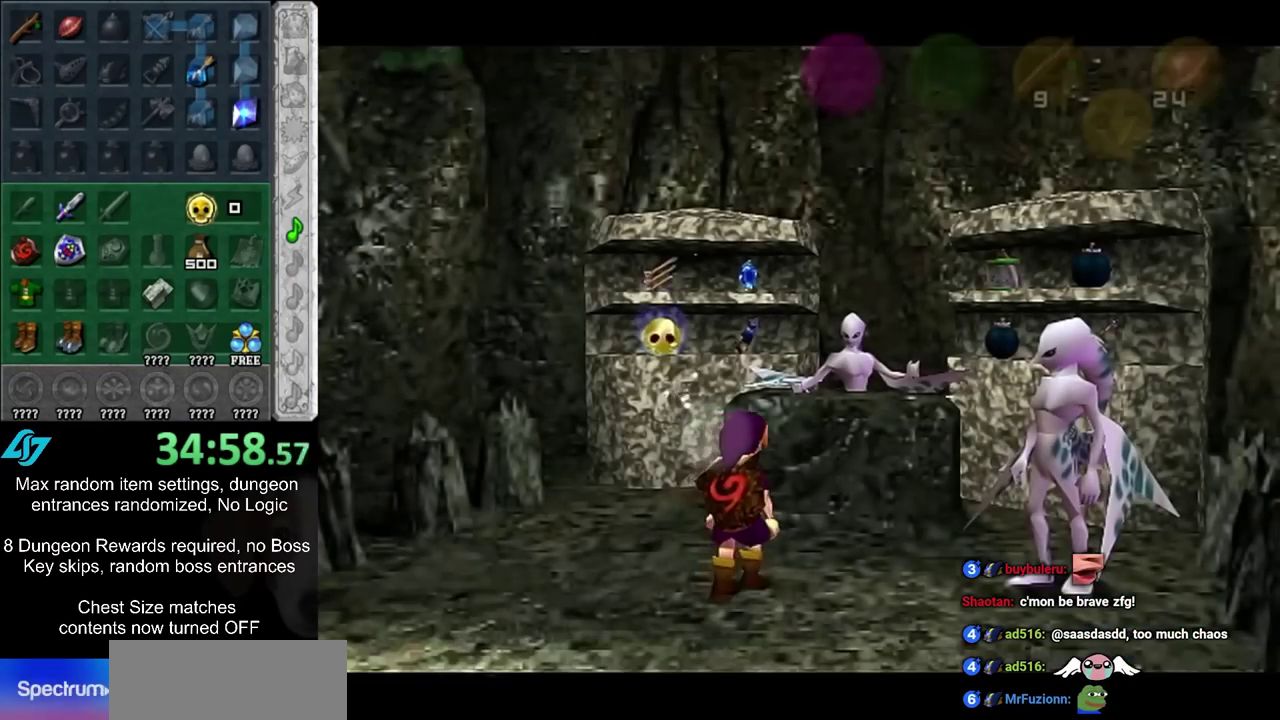
{"dt_ms": 900, "buttons": [], "left_stick": "center", "right_stick": "center", "events": [[350, "left_stick", "up-right"], [600, "left_stick", "up"], [650, "CIRCLE", "down"], [683, "left_stick", "center"], [717, "CIRCLE", "up"], [783, "CIRCLE", "down"], [867, "CIRCLE", "up"]]}